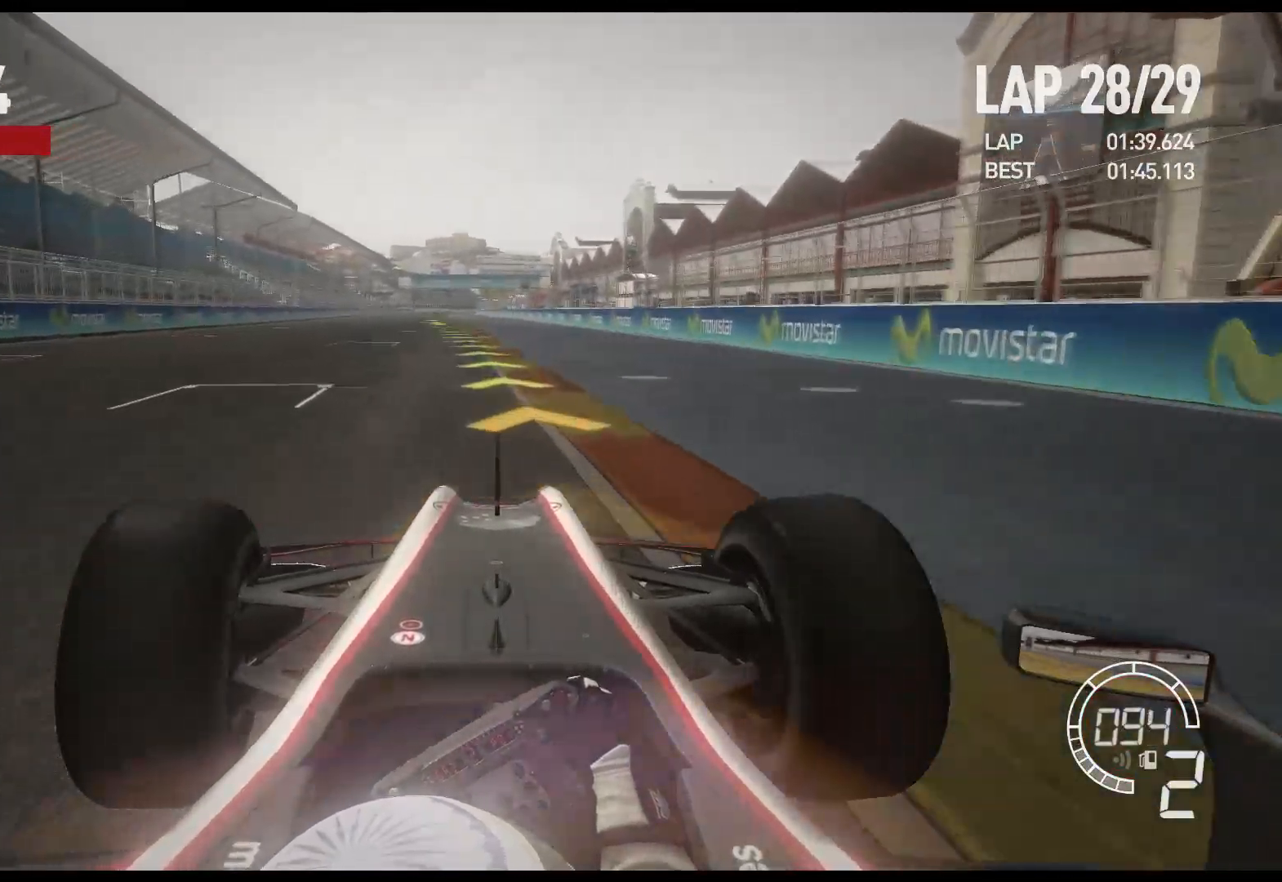
Gameplay with a controller (Xbox layout); each line is a JSON object with the inputs held at the frame after it. "events" lists button and stick changes between this image and that frame as [ms after this image, input, new state], when the widget could be followed in between.
{"buttons": ["R2"], "left_stick": "center", "right_stick": "center", "events": [[167, "left_stick", "center"]]}
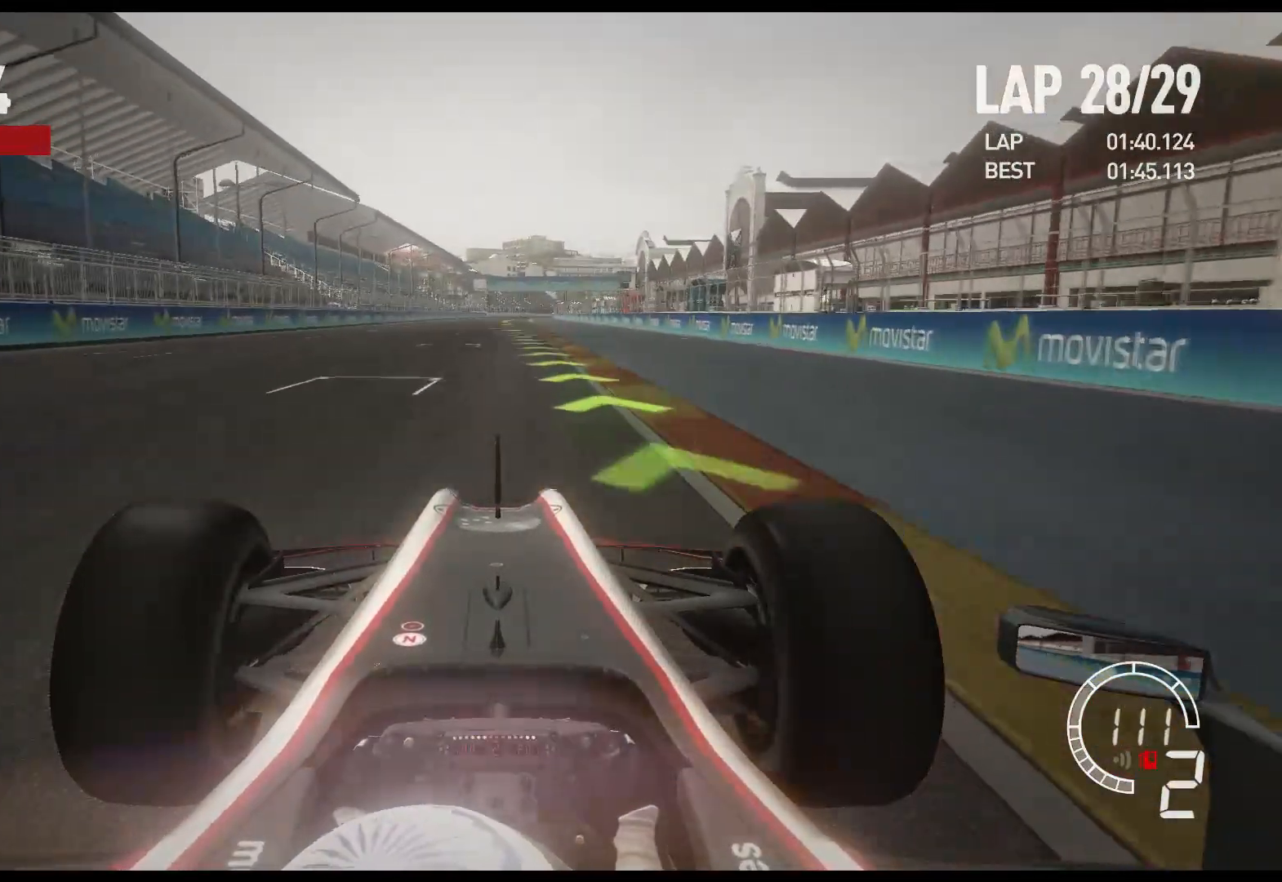
{"buttons": ["R2"], "left_stick": "center", "right_stick": "center", "events": [[50, "left_stick", "right"], [200, "left_stick", "center"], [267, "A", "down"], [367, "A", "up"]]}
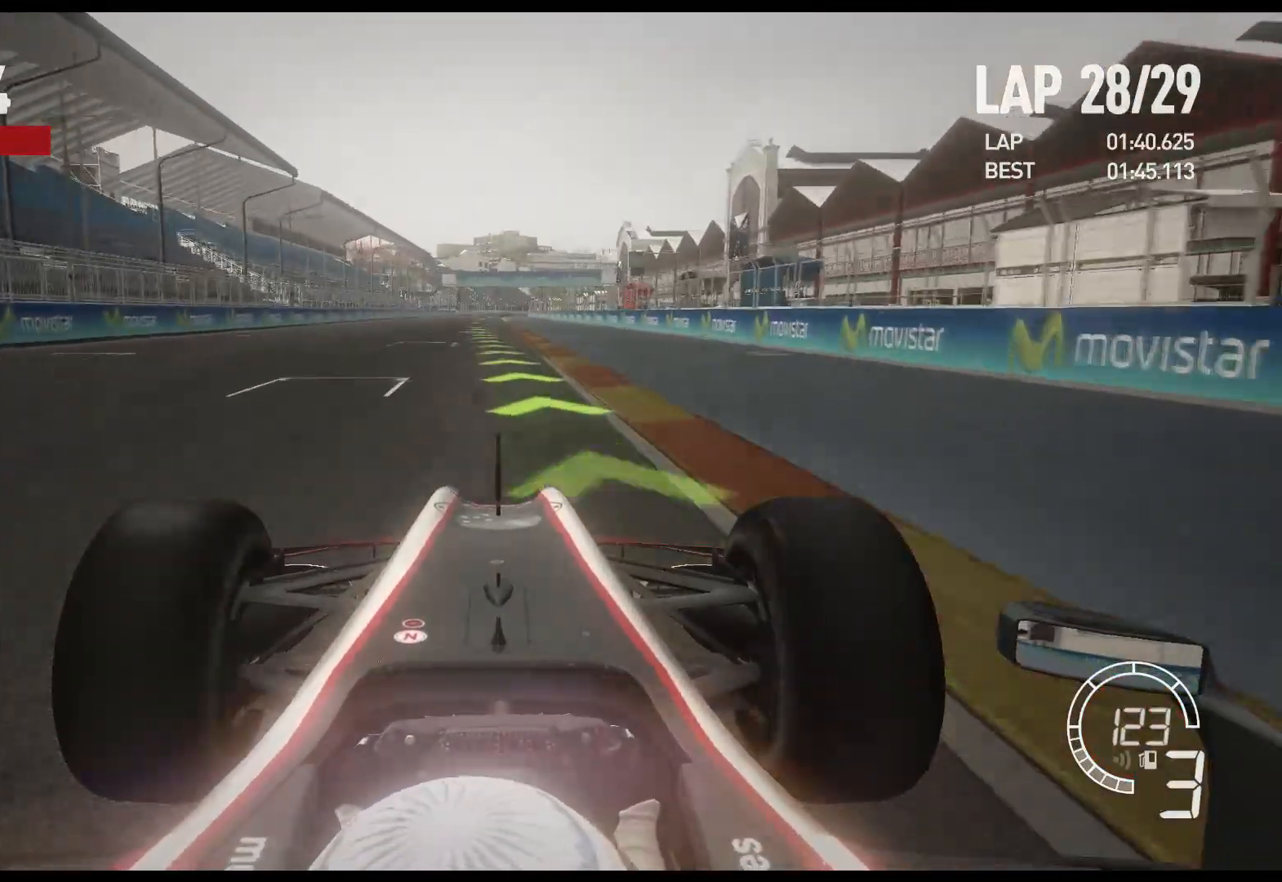
{"buttons": ["R2"], "left_stick": "center", "right_stick": "center", "events": []}
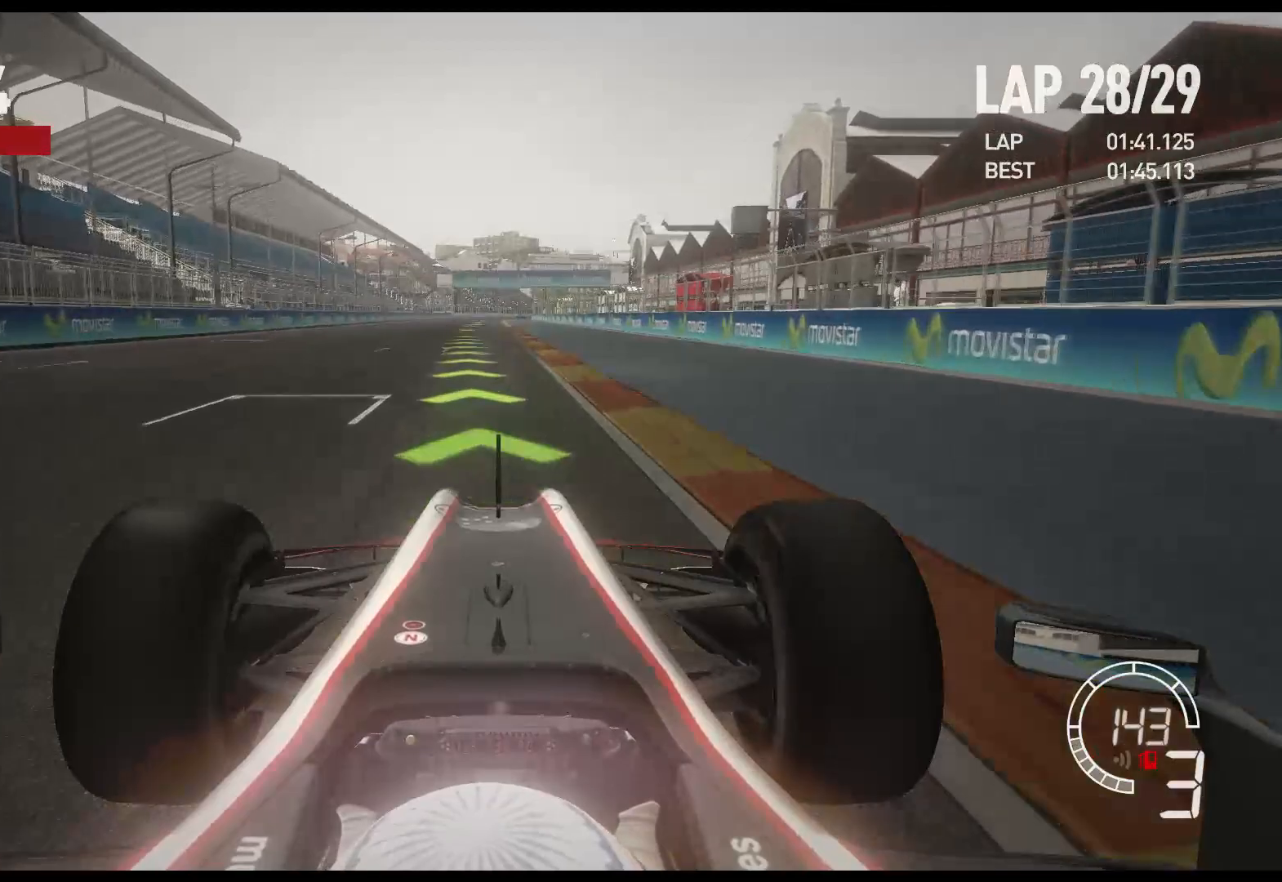
{"buttons": ["R2"], "left_stick": "center", "right_stick": "center", "events": [[283, "A", "down"], [433, "A", "up"]]}
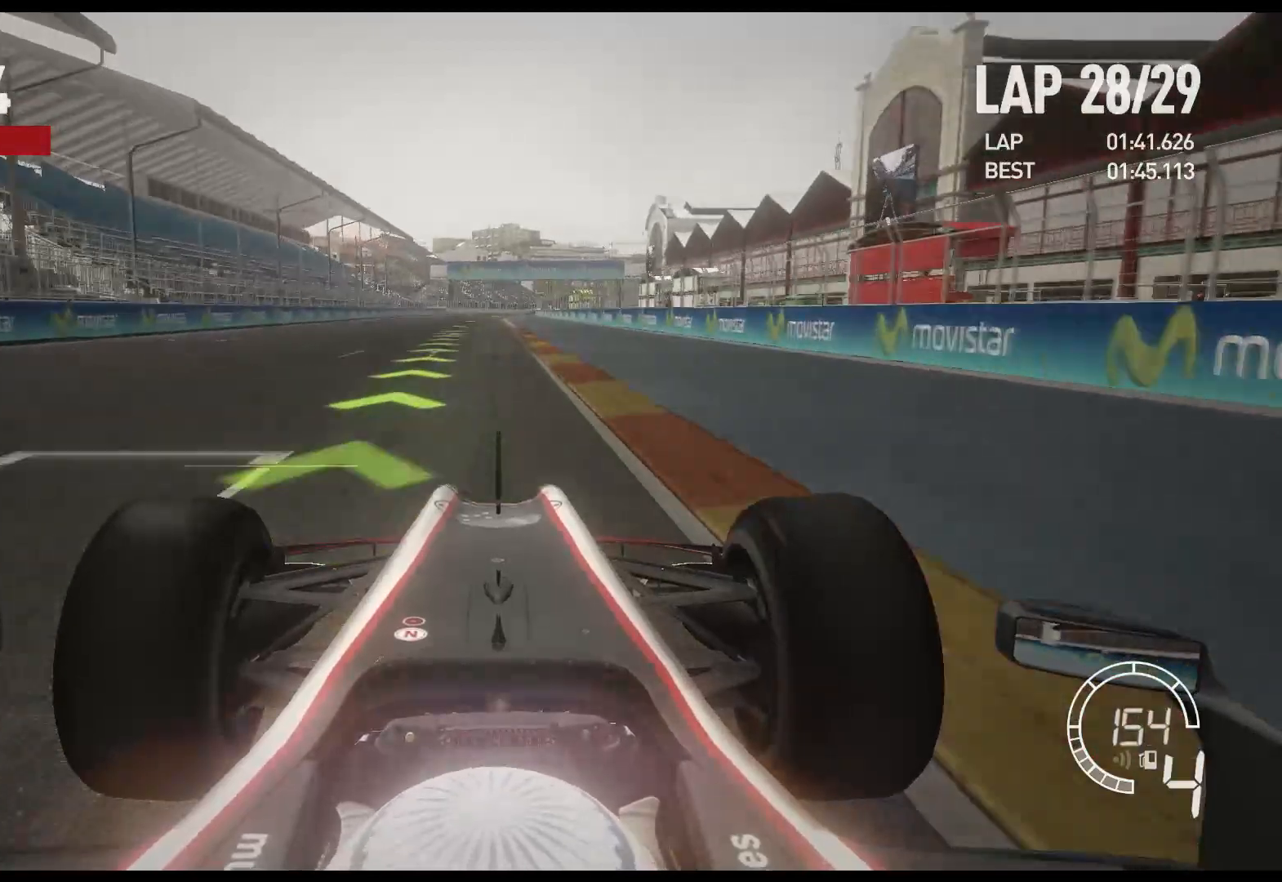
{"buttons": ["R2"], "left_stick": "center", "right_stick": "center", "events": []}
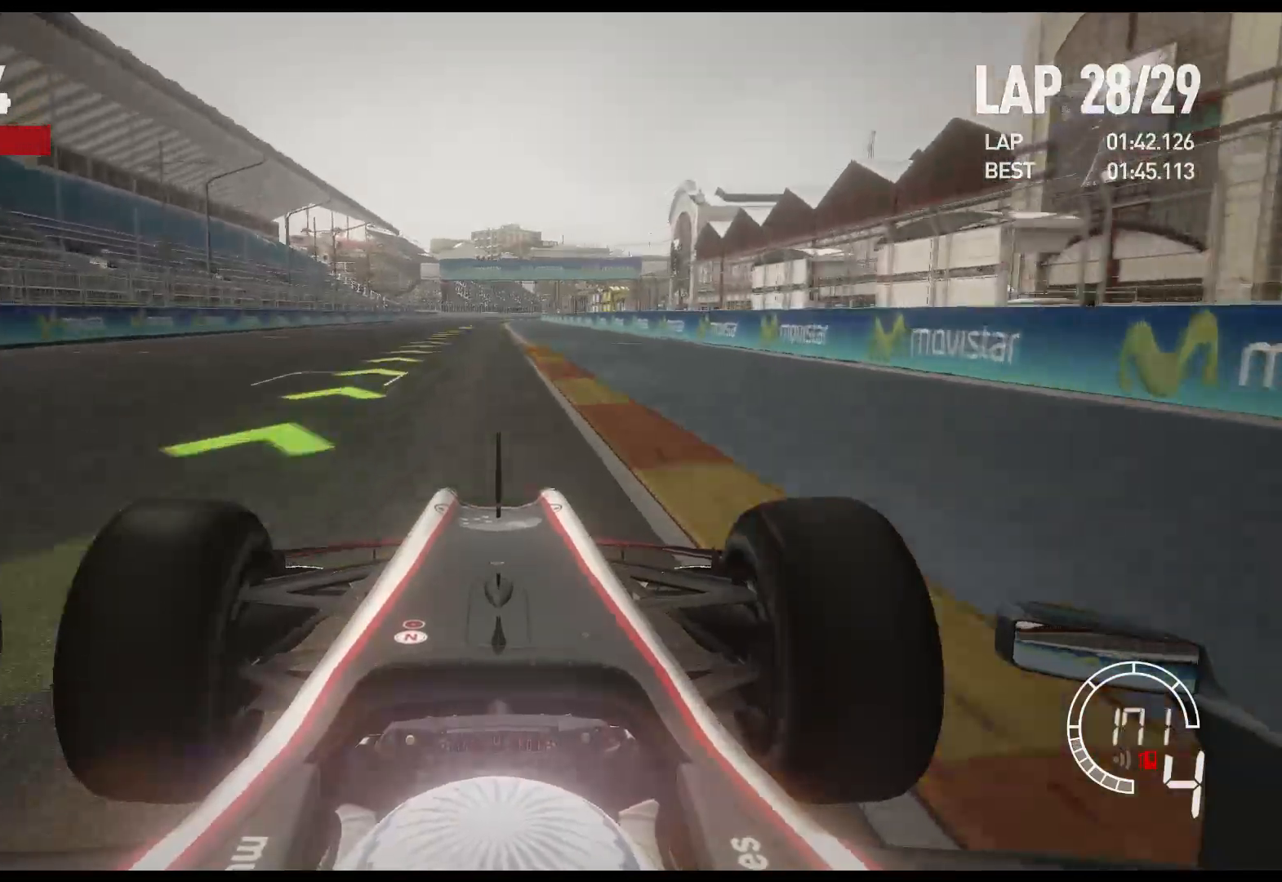
{"buttons": ["R2"], "left_stick": "center", "right_stick": "center", "events": []}
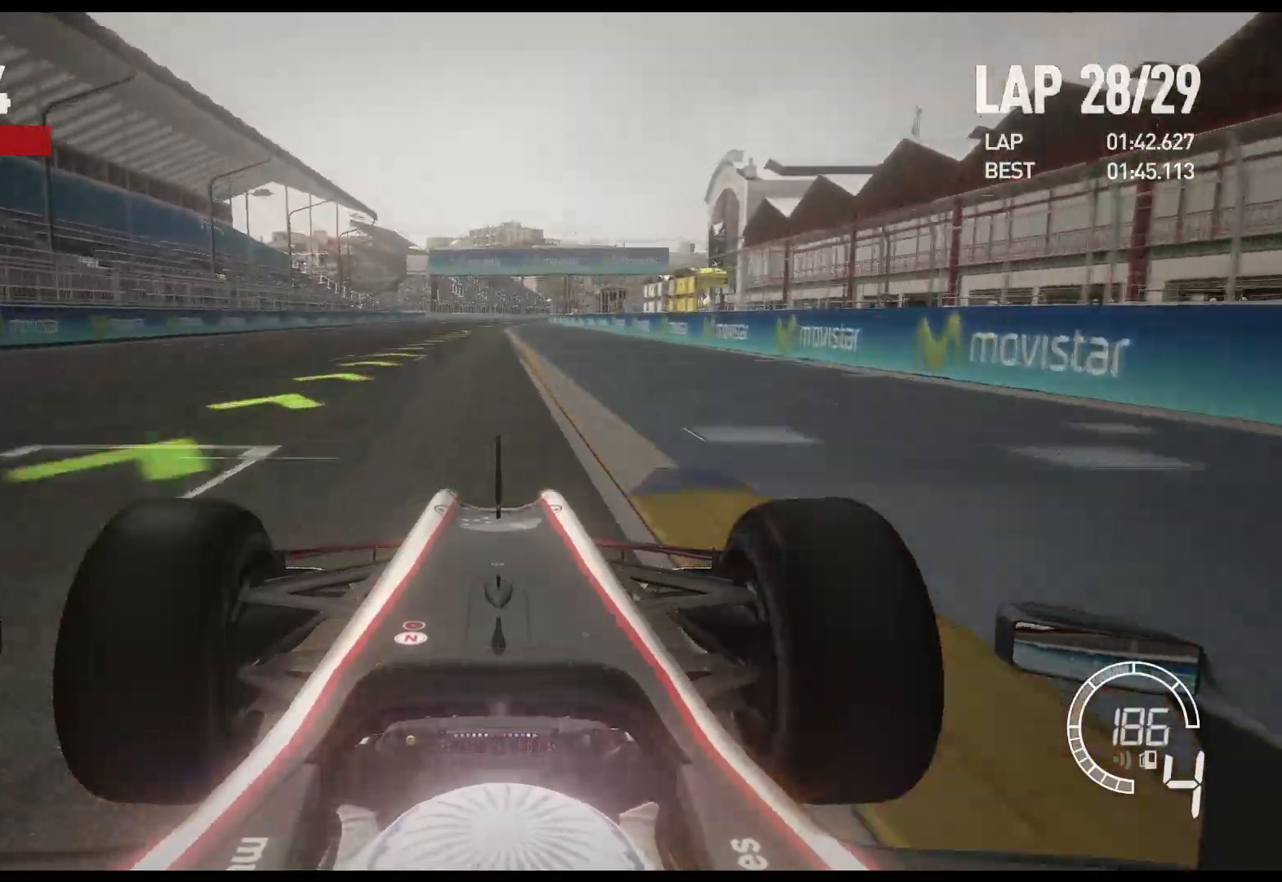
{"buttons": ["R2"], "left_stick": "center", "right_stick": "center", "events": [[183, "A", "down"], [283, "A", "up"]]}
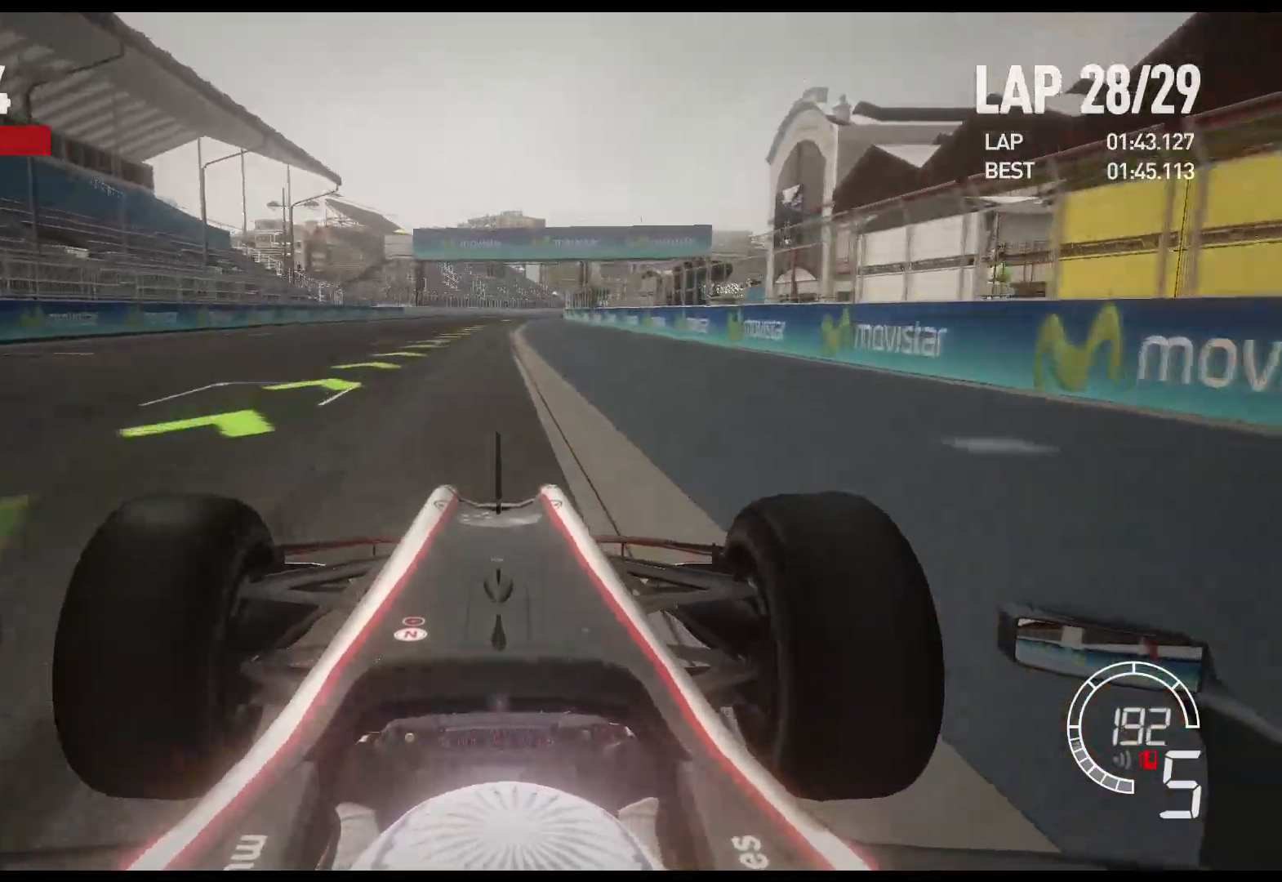
{"buttons": ["R2"], "left_stick": "center", "right_stick": "center", "events": []}
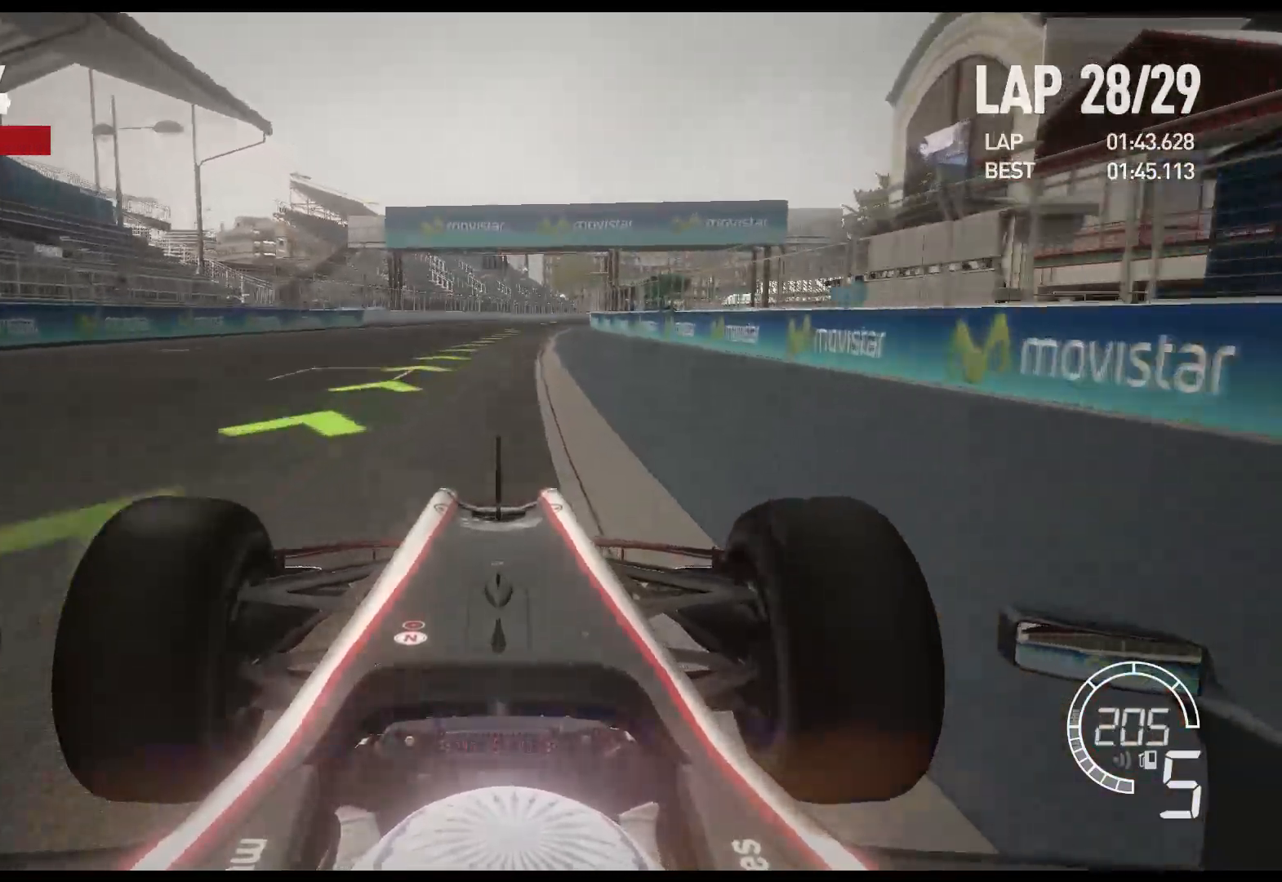
{"buttons": ["R2"], "left_stick": "center", "right_stick": "center", "events": []}
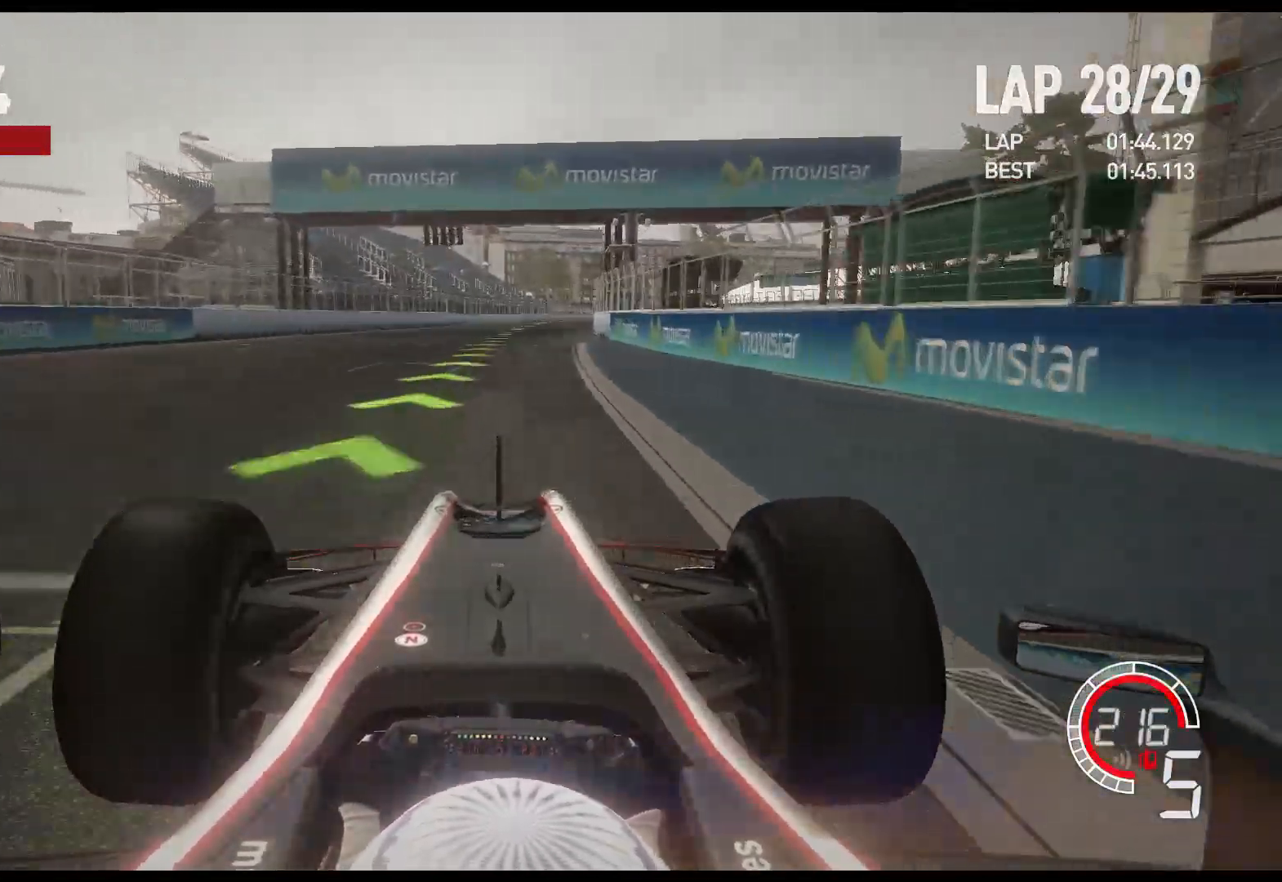
{"buttons": ["R2"], "left_stick": "center", "right_stick": "center", "events": [[133, "A", "down"], [267, "A", "up"]]}
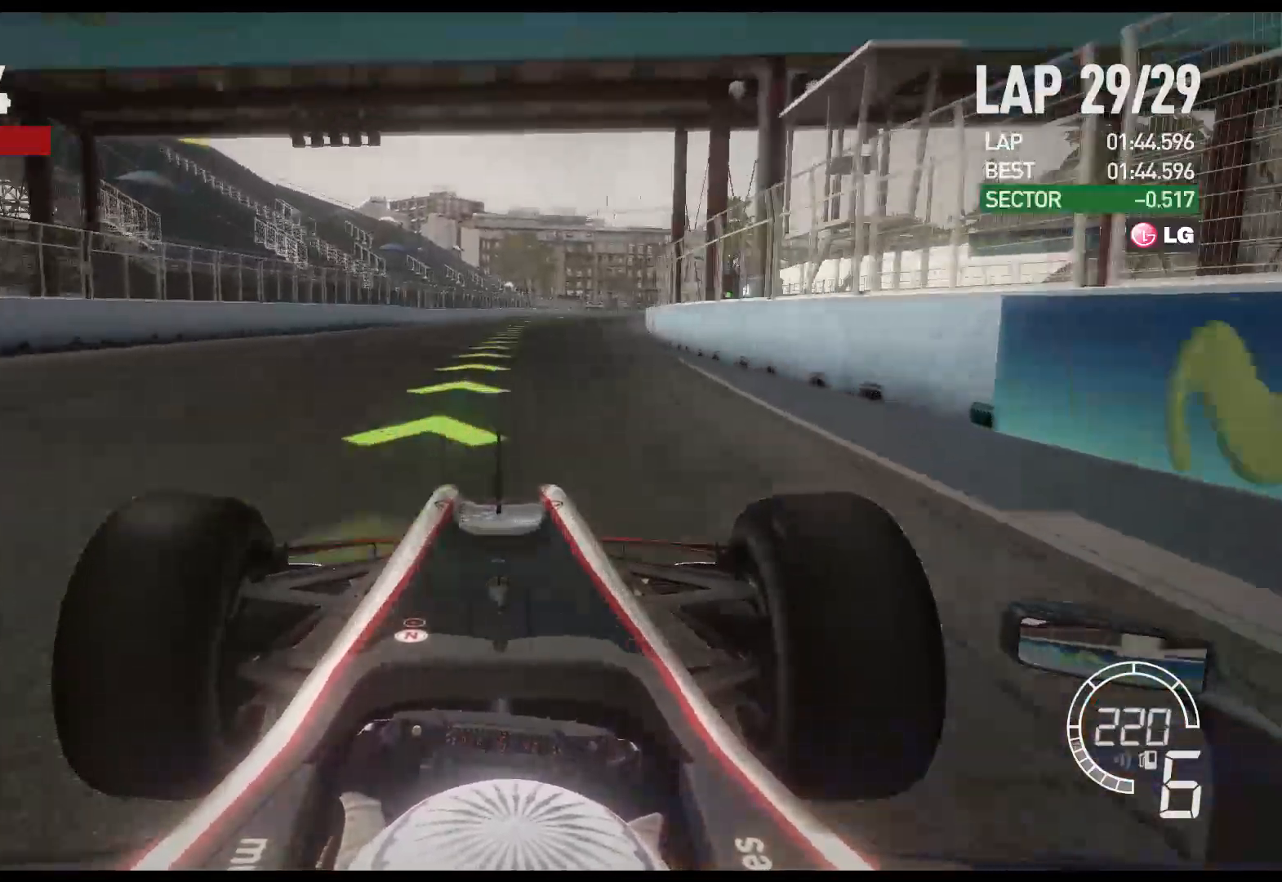
{"buttons": ["R2"], "left_stick": "center", "right_stick": "center", "events": []}
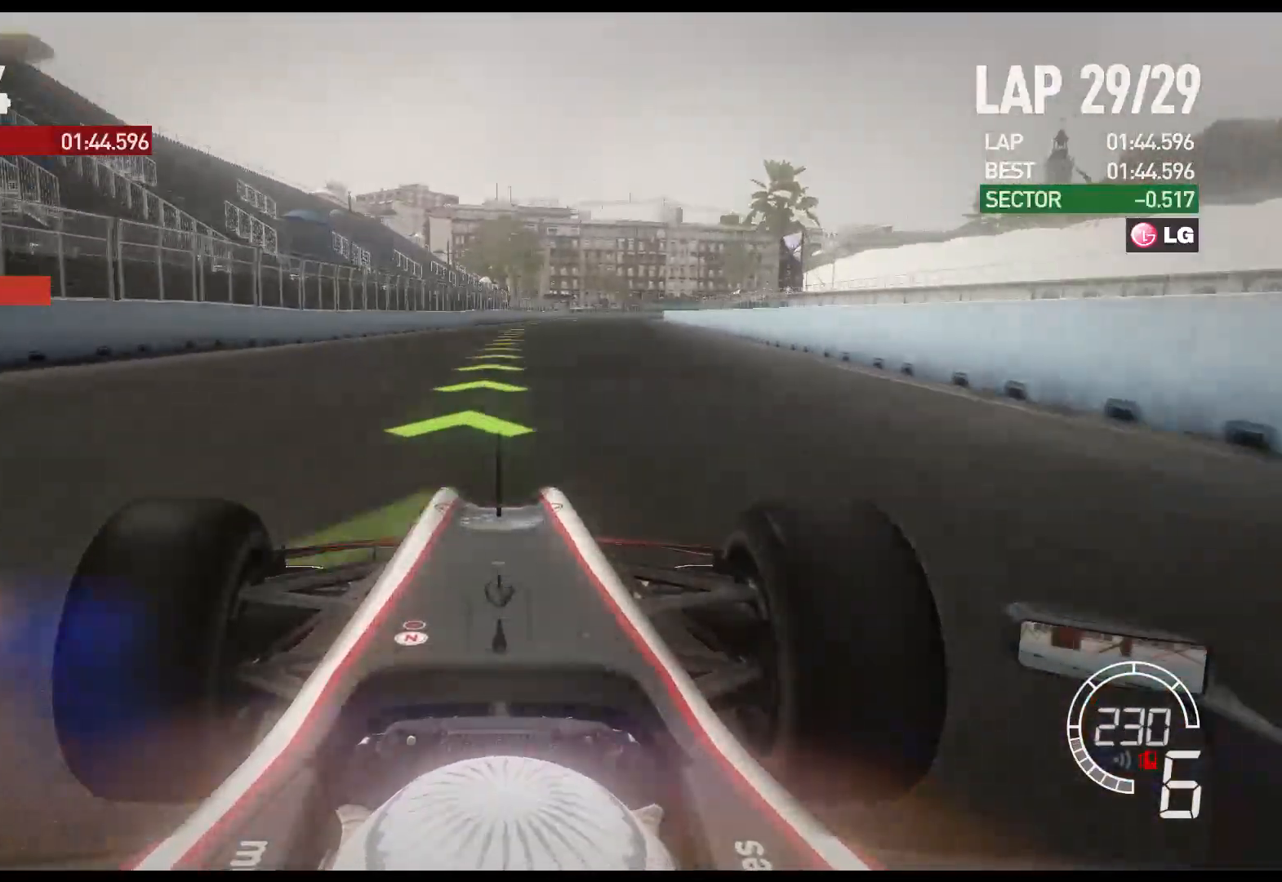
{"buttons": ["R2"], "left_stick": "center", "right_stick": "center", "events": []}
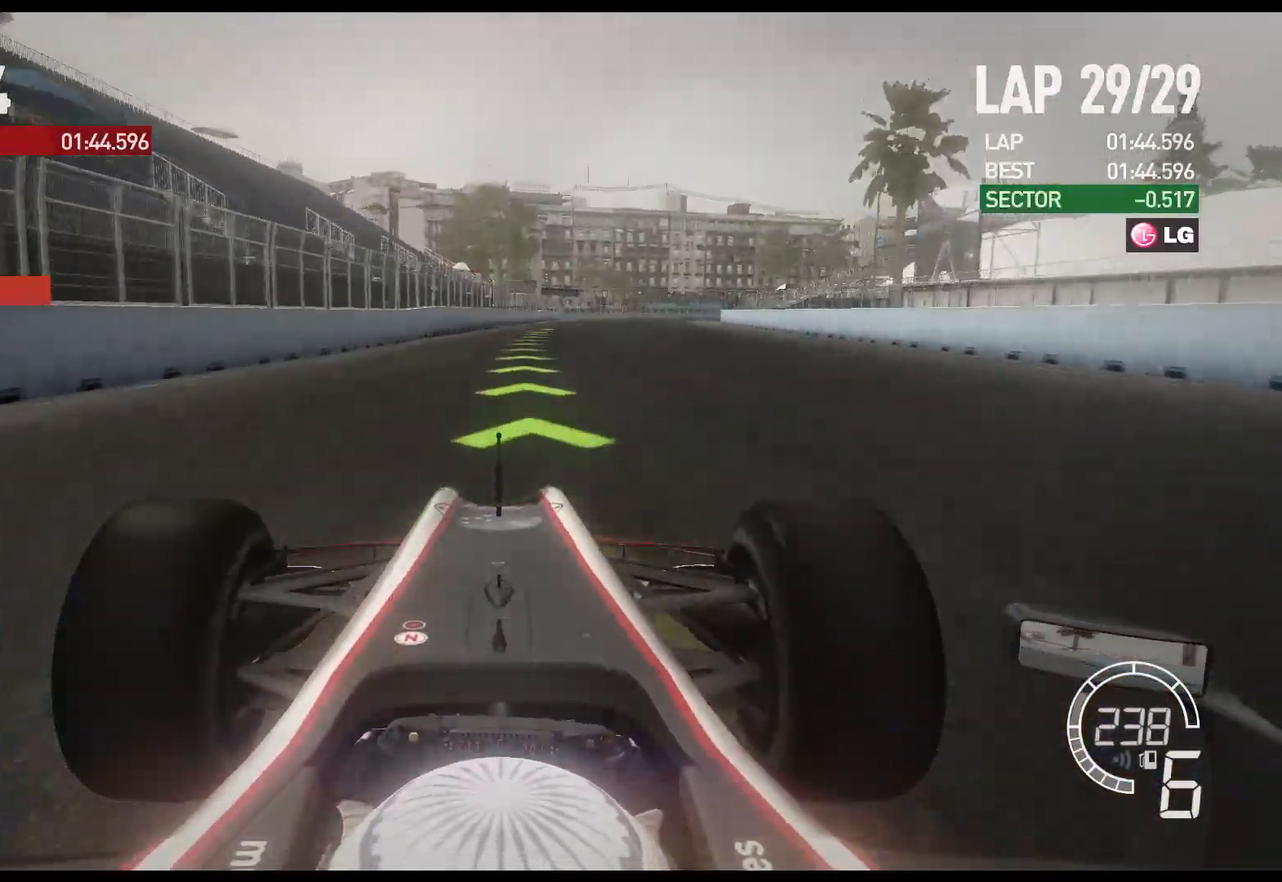
{"buttons": ["R2"], "left_stick": "right", "right_stick": "center", "events": [[33, "left_stick", "right"]]}
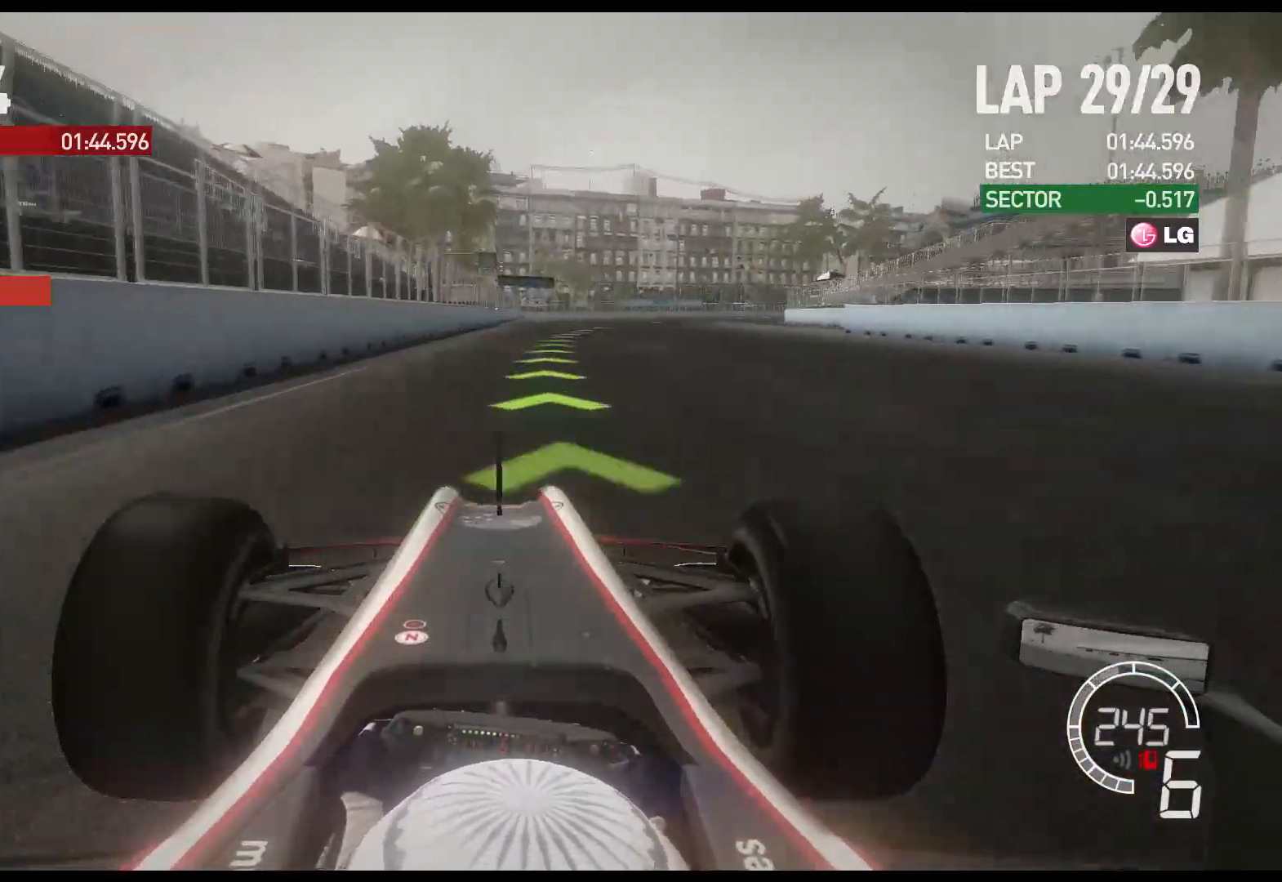
{"buttons": ["R2"], "left_stick": "right", "right_stick": "center", "events": [[250, "A", "down"], [383, "A", "up"]]}
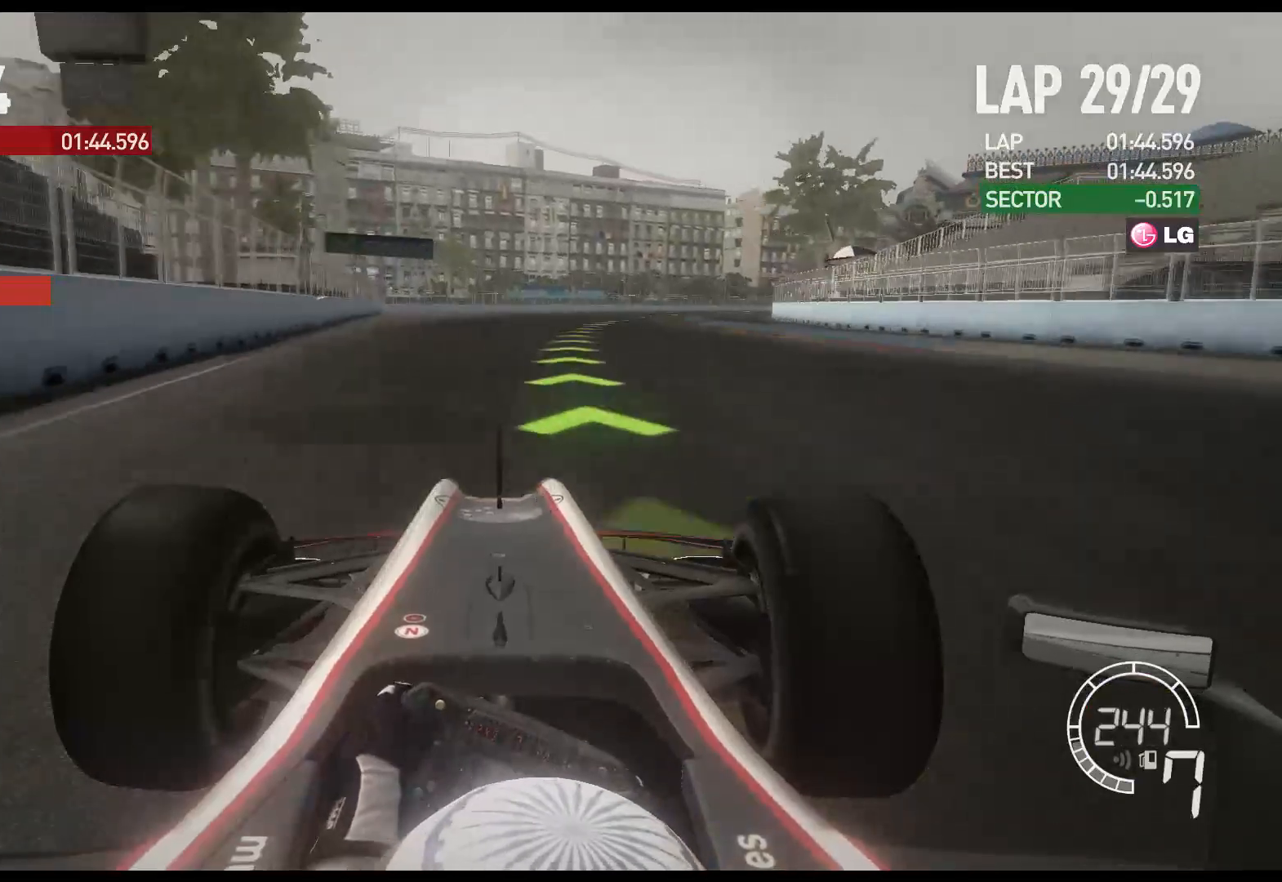
{"buttons": ["R2"], "left_stick": "right", "right_stick": "center", "events": []}
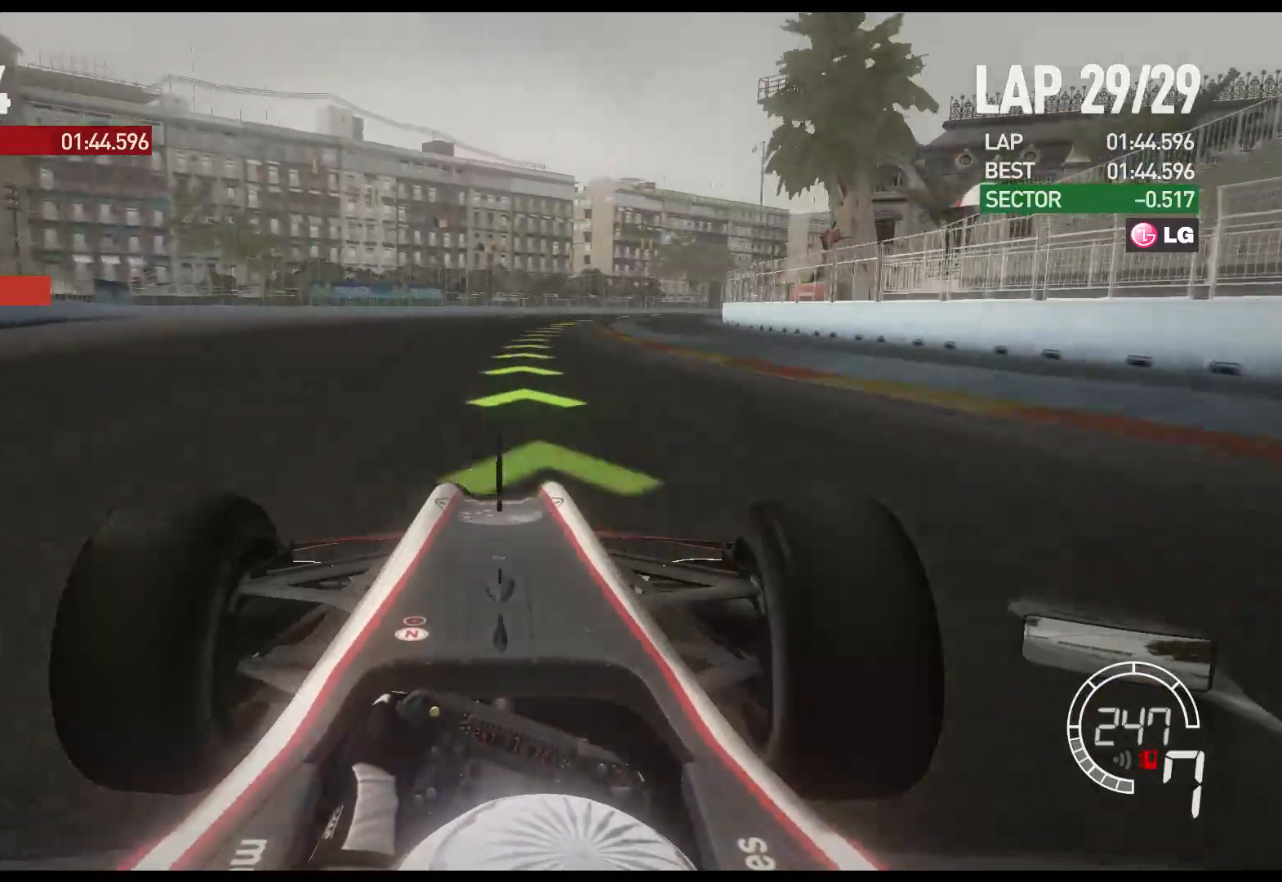
{"buttons": ["R2"], "left_stick": "right", "right_stick": "center", "events": []}
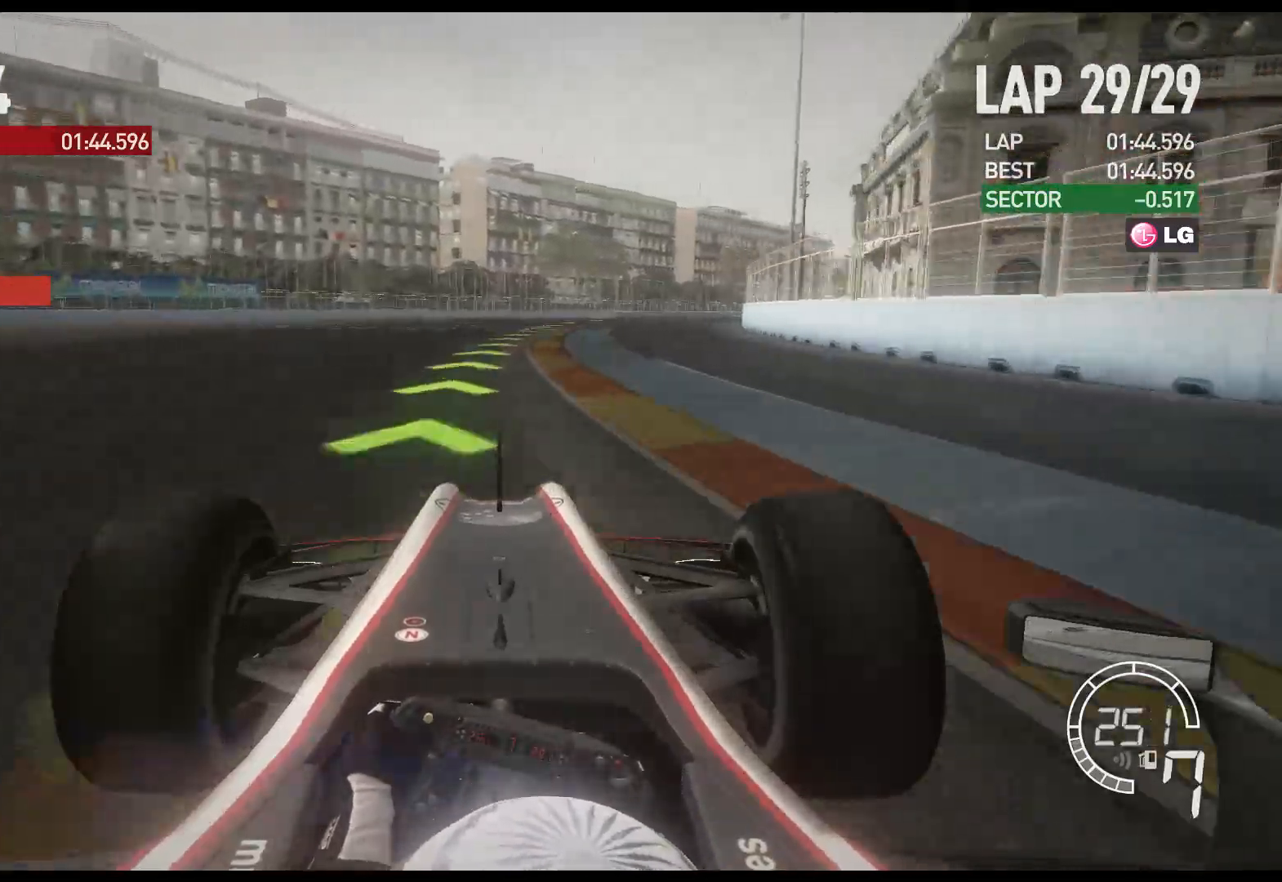
{"buttons": ["R2"], "left_stick": "right", "right_stick": "center", "events": []}
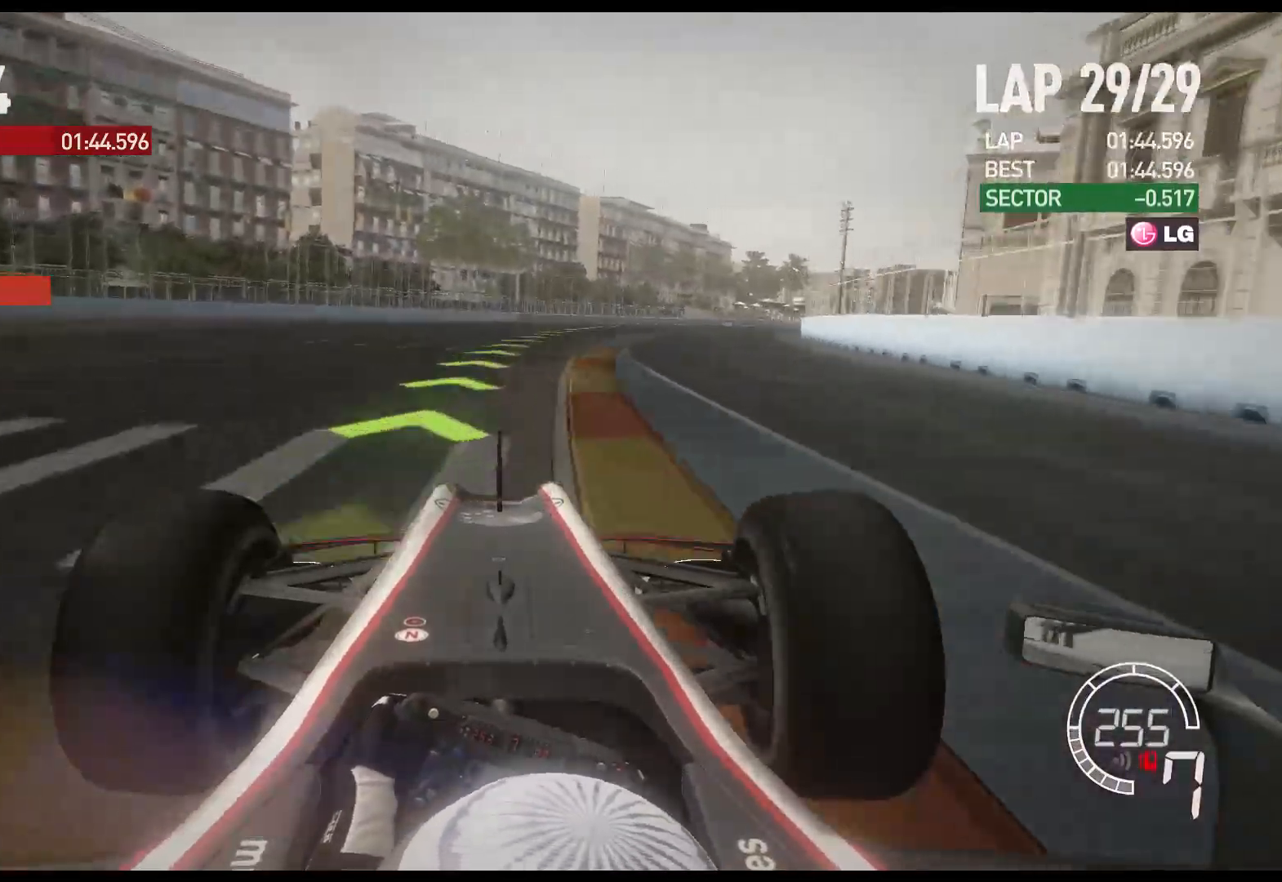
{"buttons": ["R2"], "left_stick": "right", "right_stick": "center", "events": []}
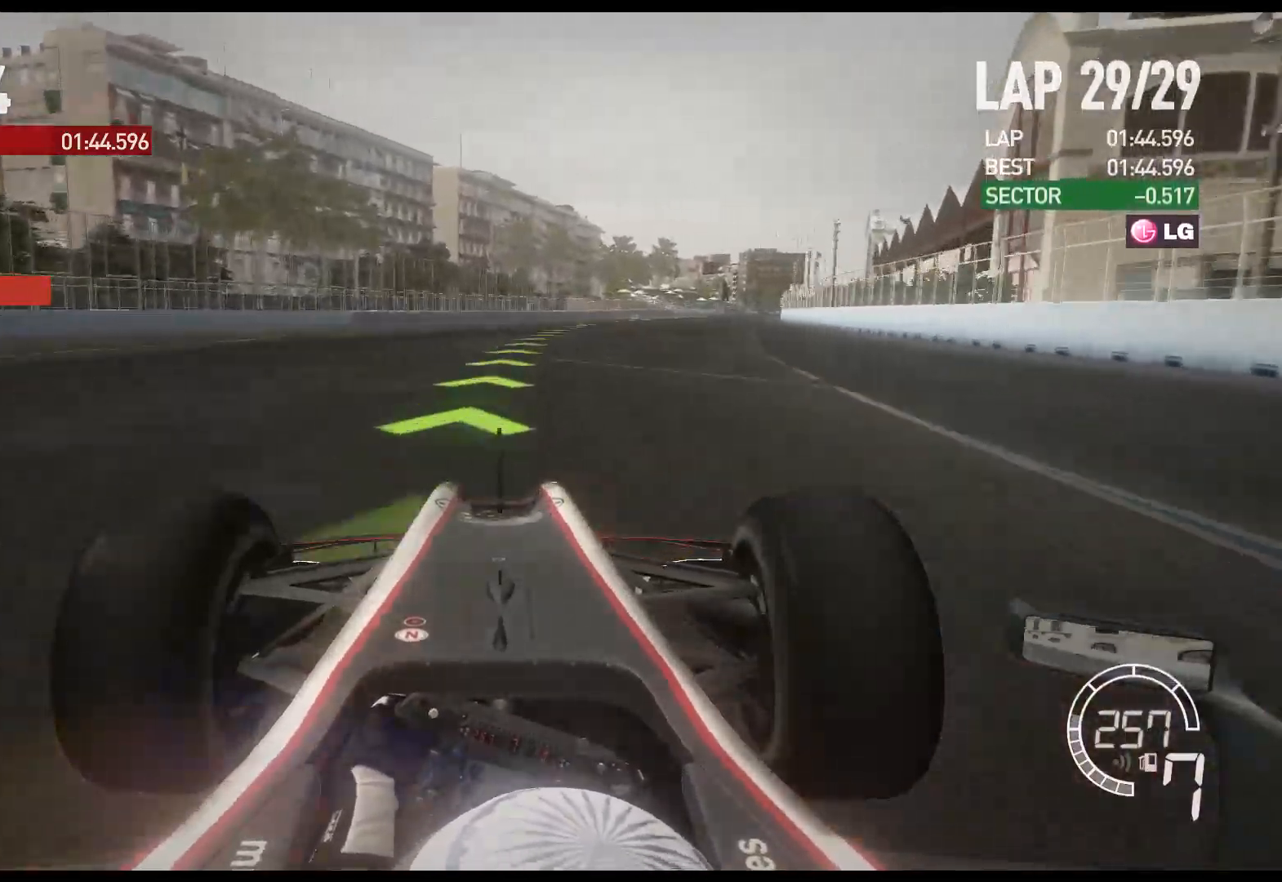
{"buttons": ["R2"], "left_stick": "right", "right_stick": "center", "events": []}
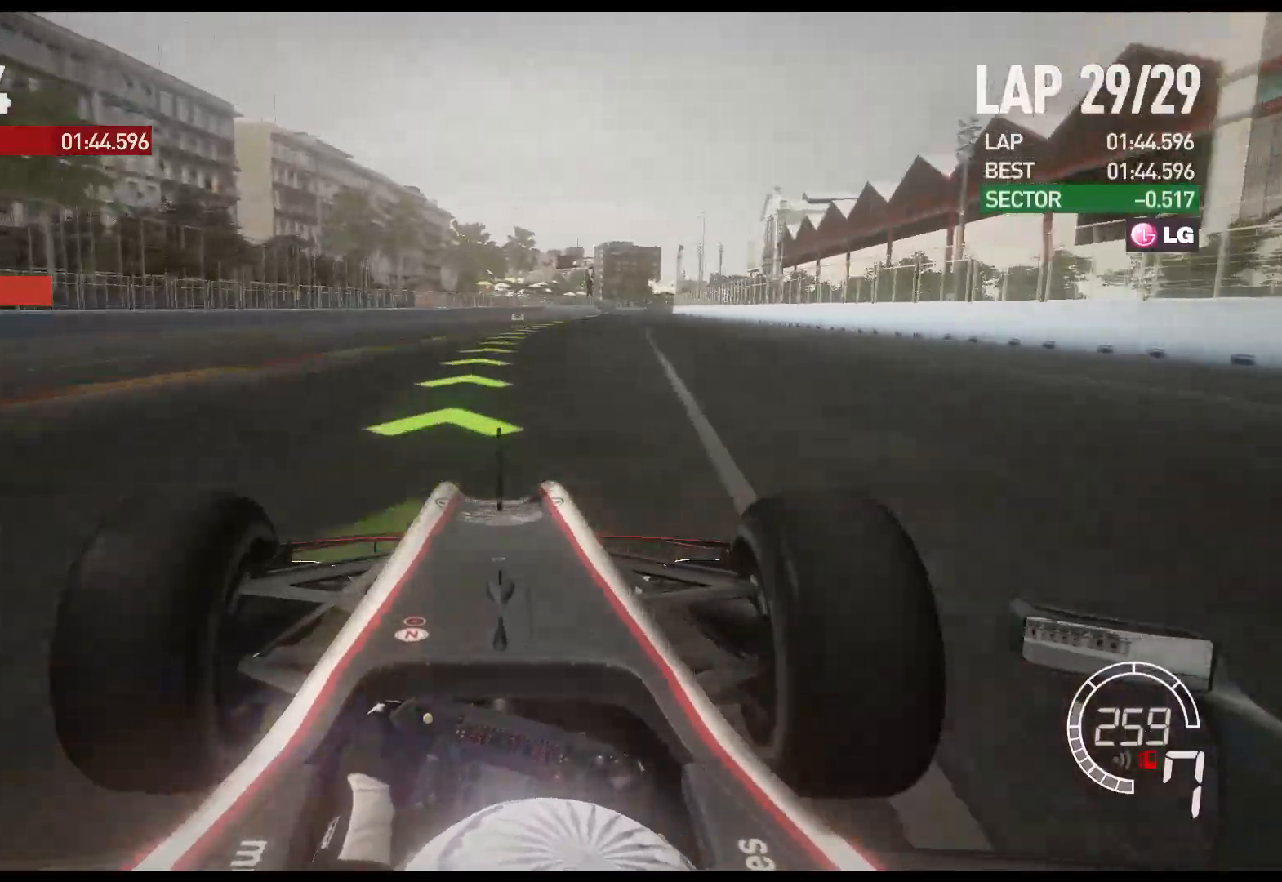
{"buttons": ["R2"], "left_stick": "right", "right_stick": "center", "events": []}
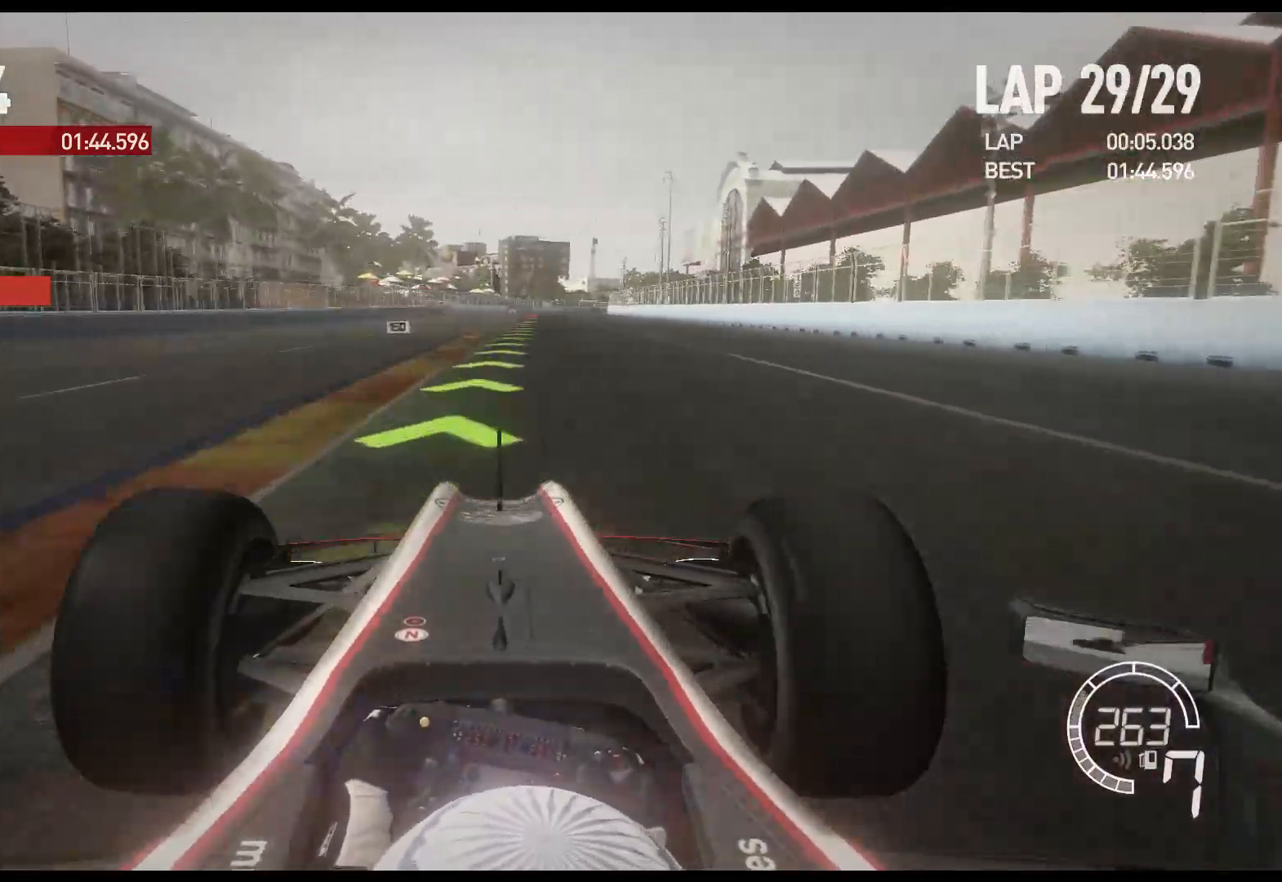
{"buttons": ["R2"], "left_stick": "center", "right_stick": "center", "events": [[283, "left_stick", "center"]]}
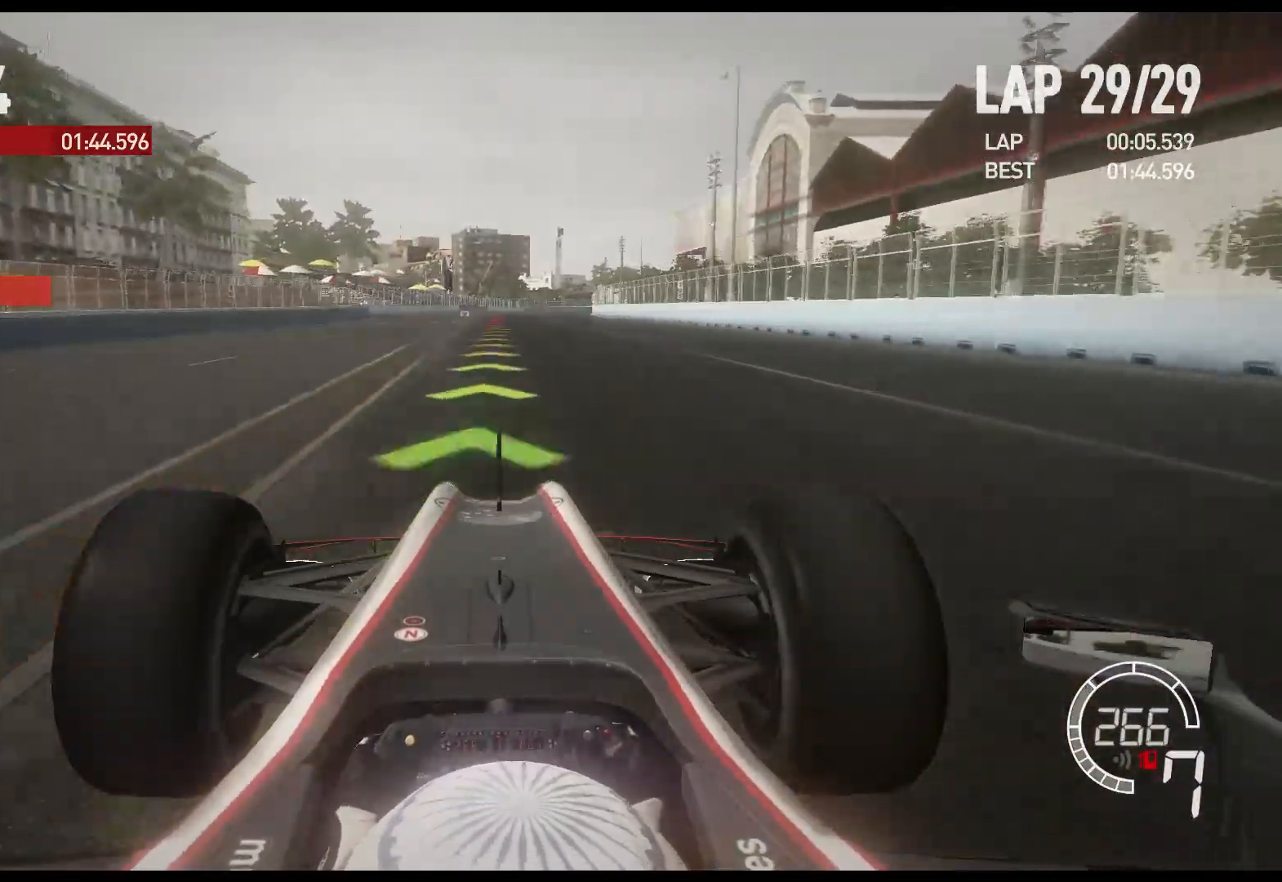
{"buttons": ["R2"], "left_stick": "center", "right_stick": "center", "events": []}
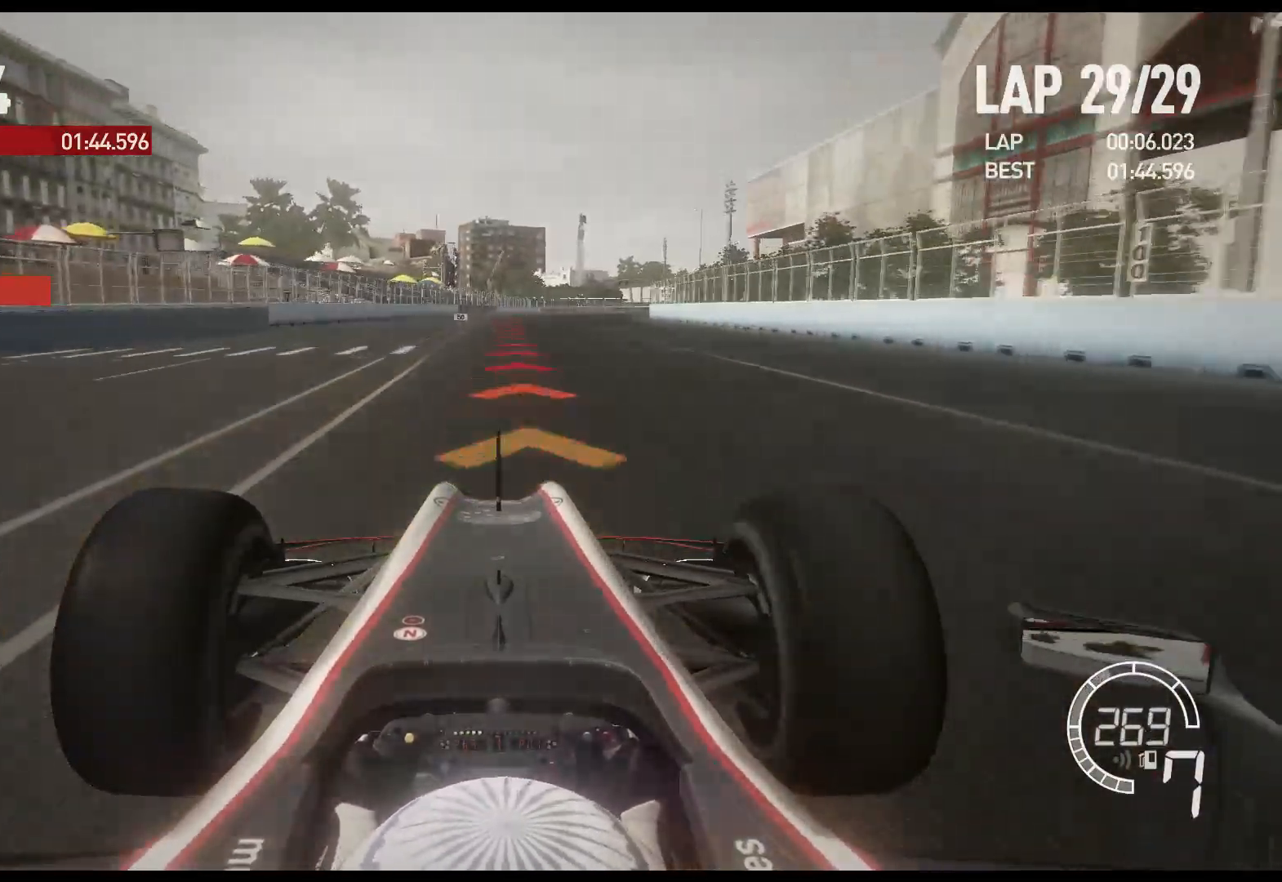
{"buttons": ["L2"], "left_stick": "center", "right_stick": "center", "events": [[83, "L2", "down"], [133, "R2", "up"], [317, "left_stick", "right"], [383, "X", "down"], [433, "left_stick", "center"], [500, "X", "up"]]}
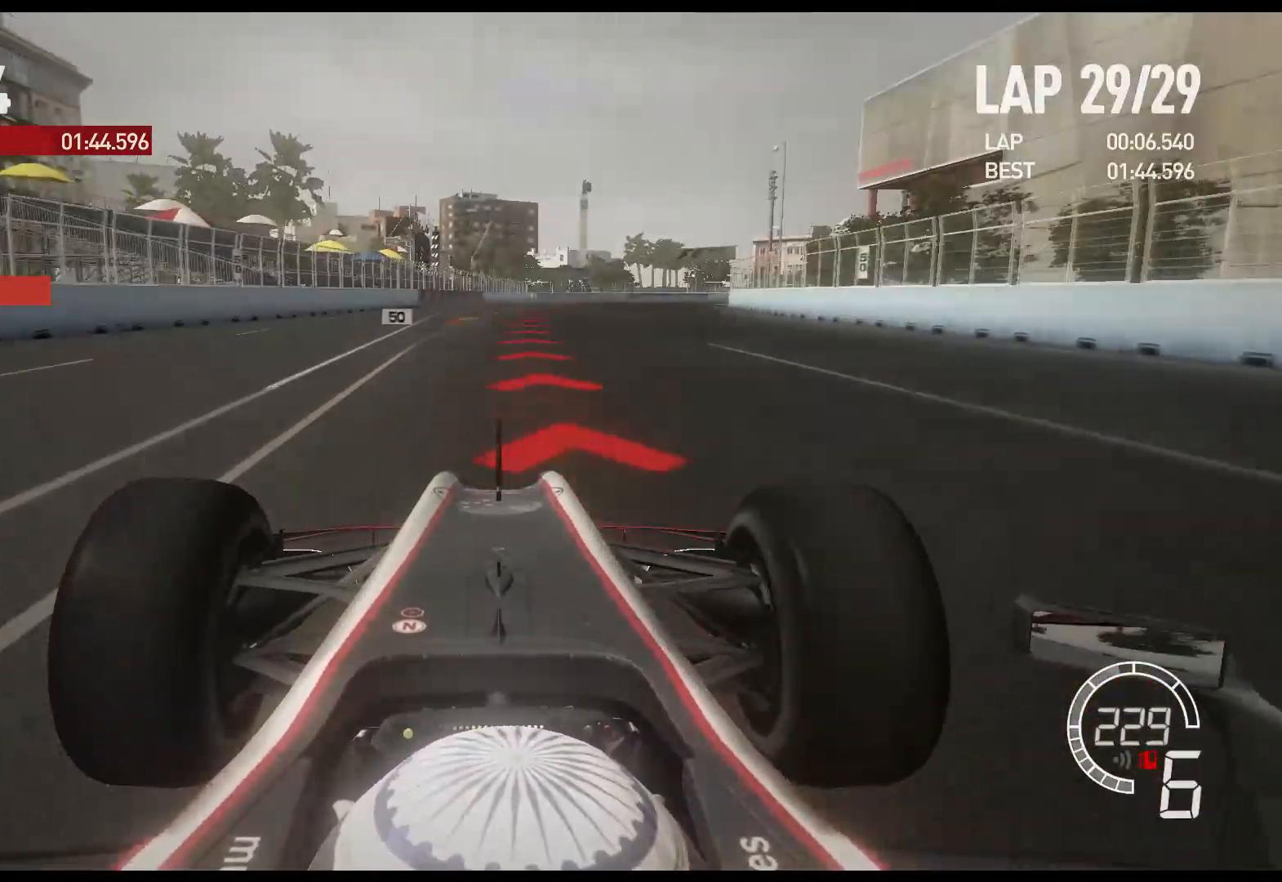
{"buttons": ["L2"], "left_stick": "right", "right_stick": "center", "events": [[267, "X", "down"], [350, "left_stick", "right"], [383, "X", "up"]]}
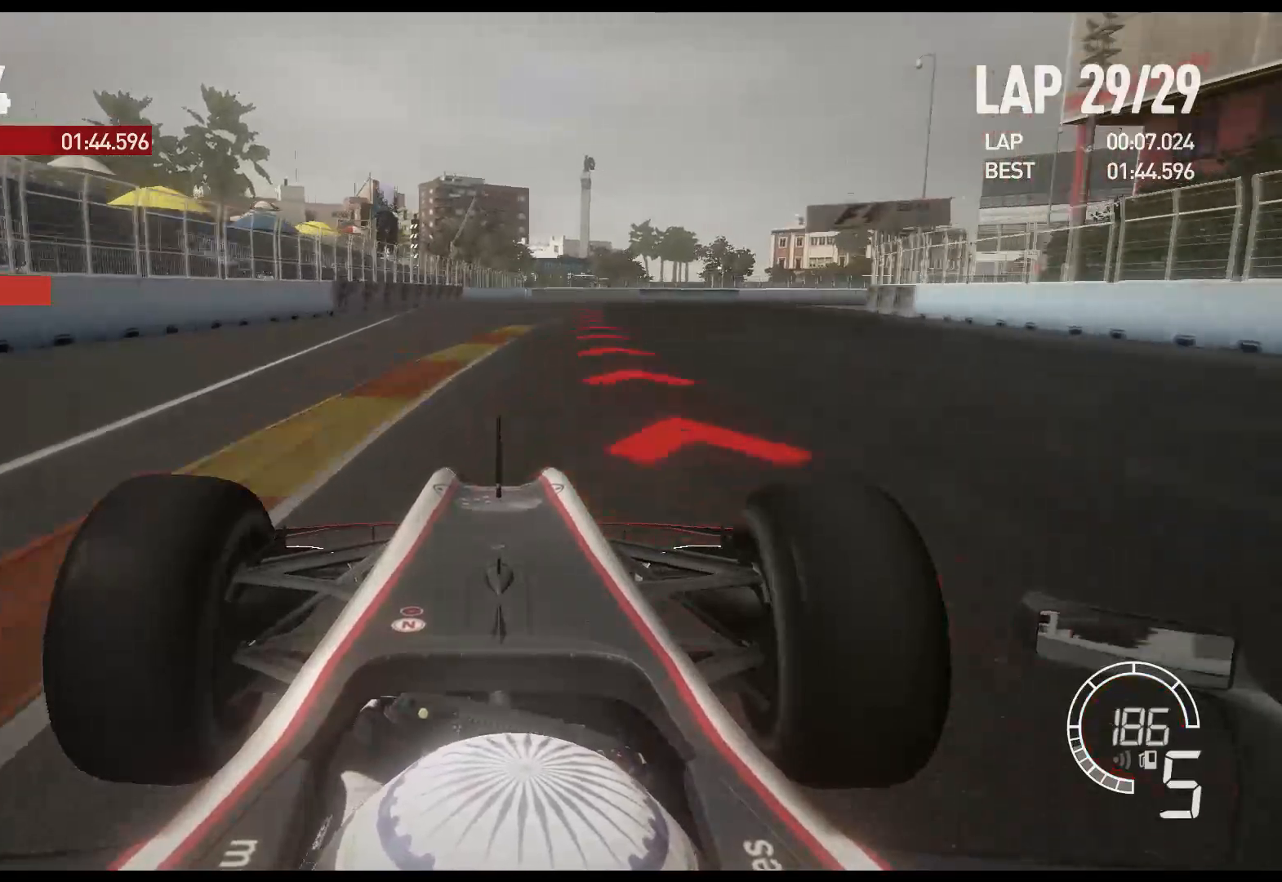
{"buttons": ["L2"], "left_stick": "right", "right_stick": "center", "events": [[217, "X", "down"], [333, "X", "up"]]}
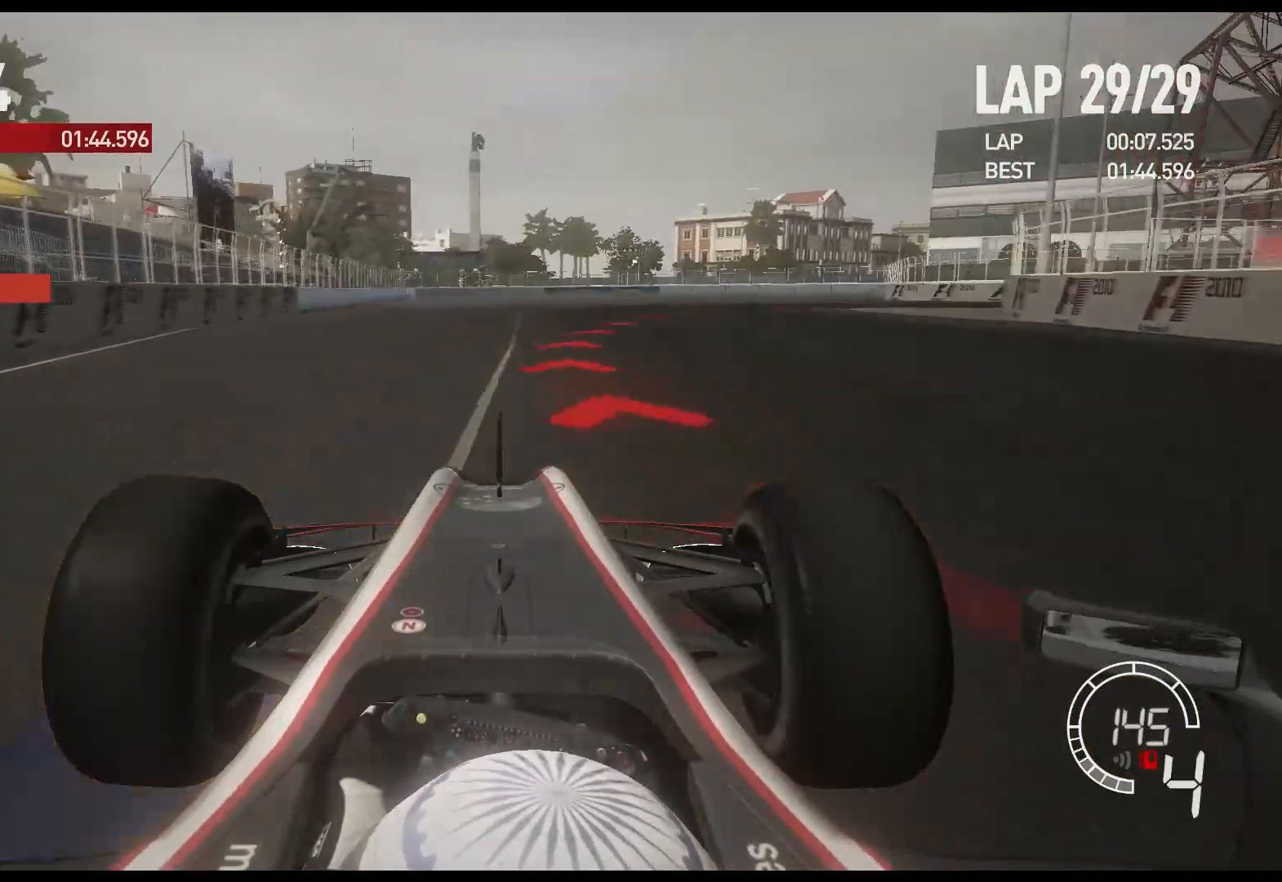
{"buttons": ["L2"], "left_stick": "right", "right_stick": "center", "events": [[100, "X", "down"], [200, "X", "up"]]}
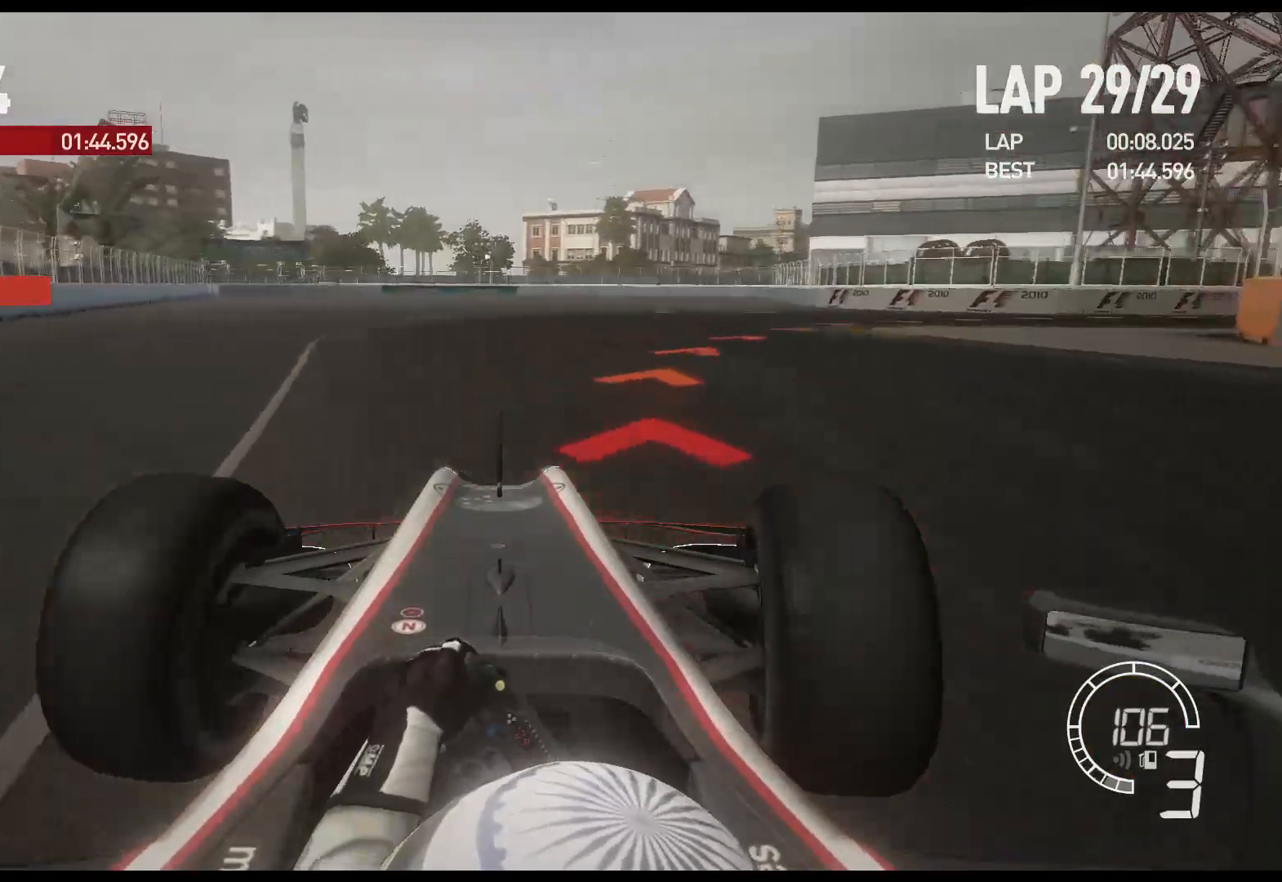
{"buttons": ["R2"], "left_stick": "right", "right_stick": "center", "events": [[83, "L2", "up"], [317, "R2", "down"]]}
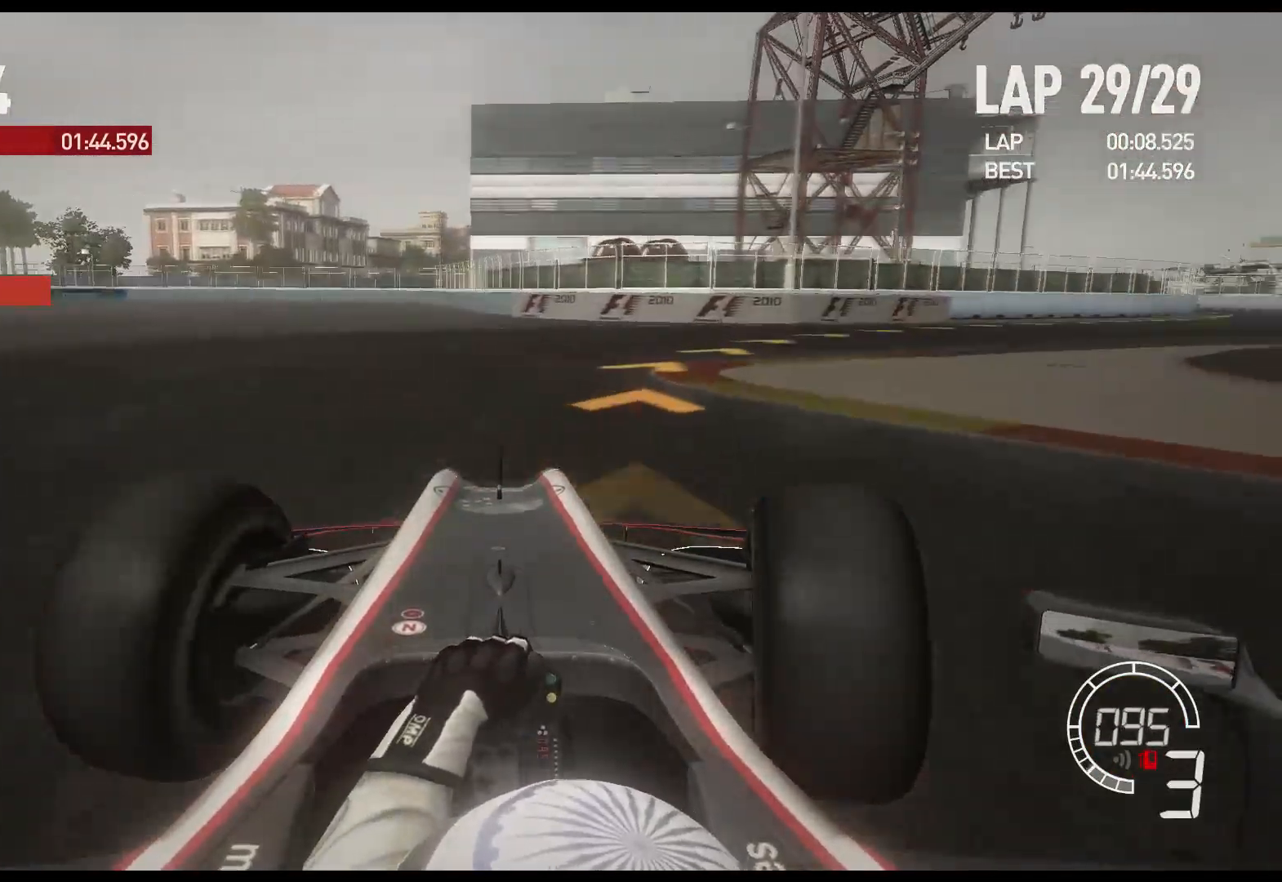
{"buttons": ["R2"], "left_stick": "right", "right_stick": "center", "events": []}
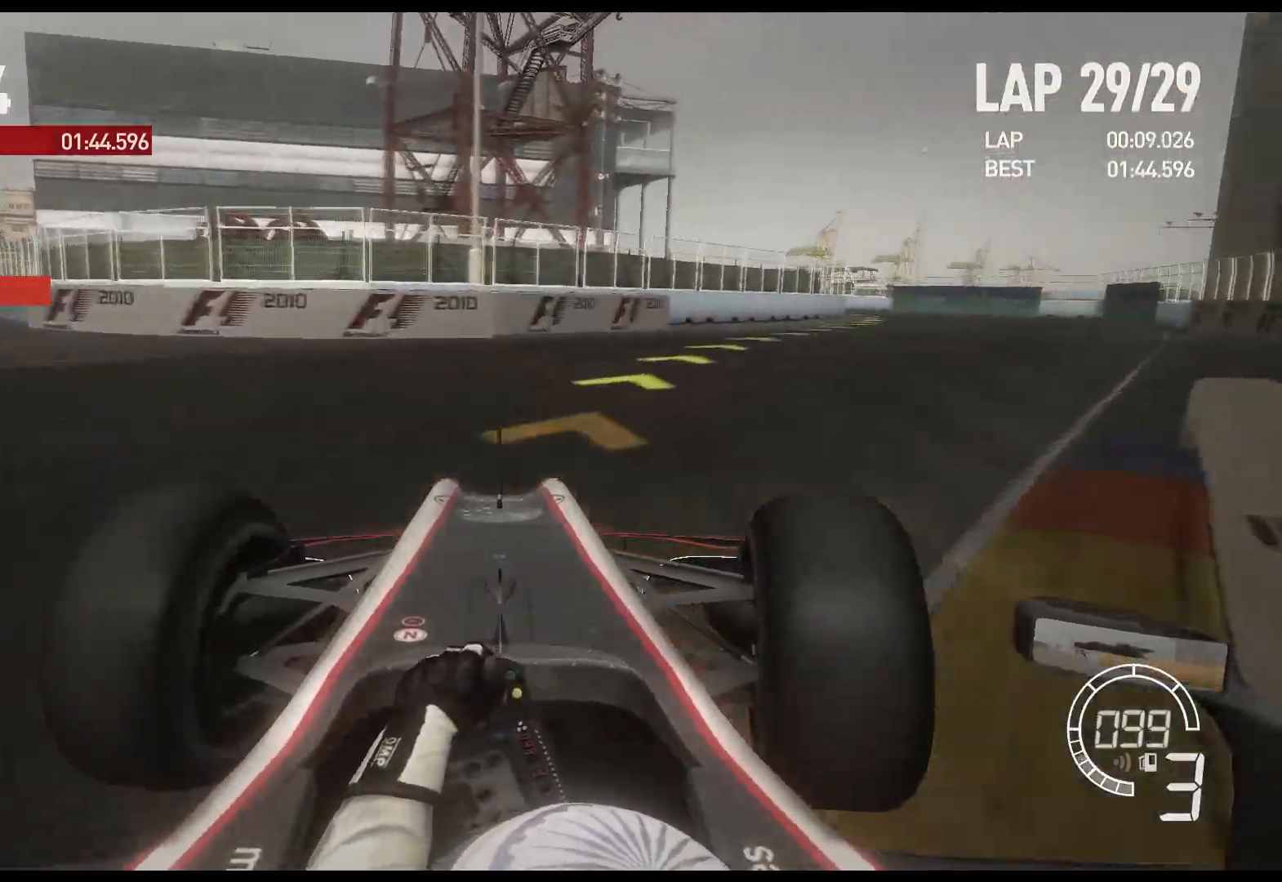
{"buttons": ["R2"], "left_stick": "right", "right_stick": "center", "events": []}
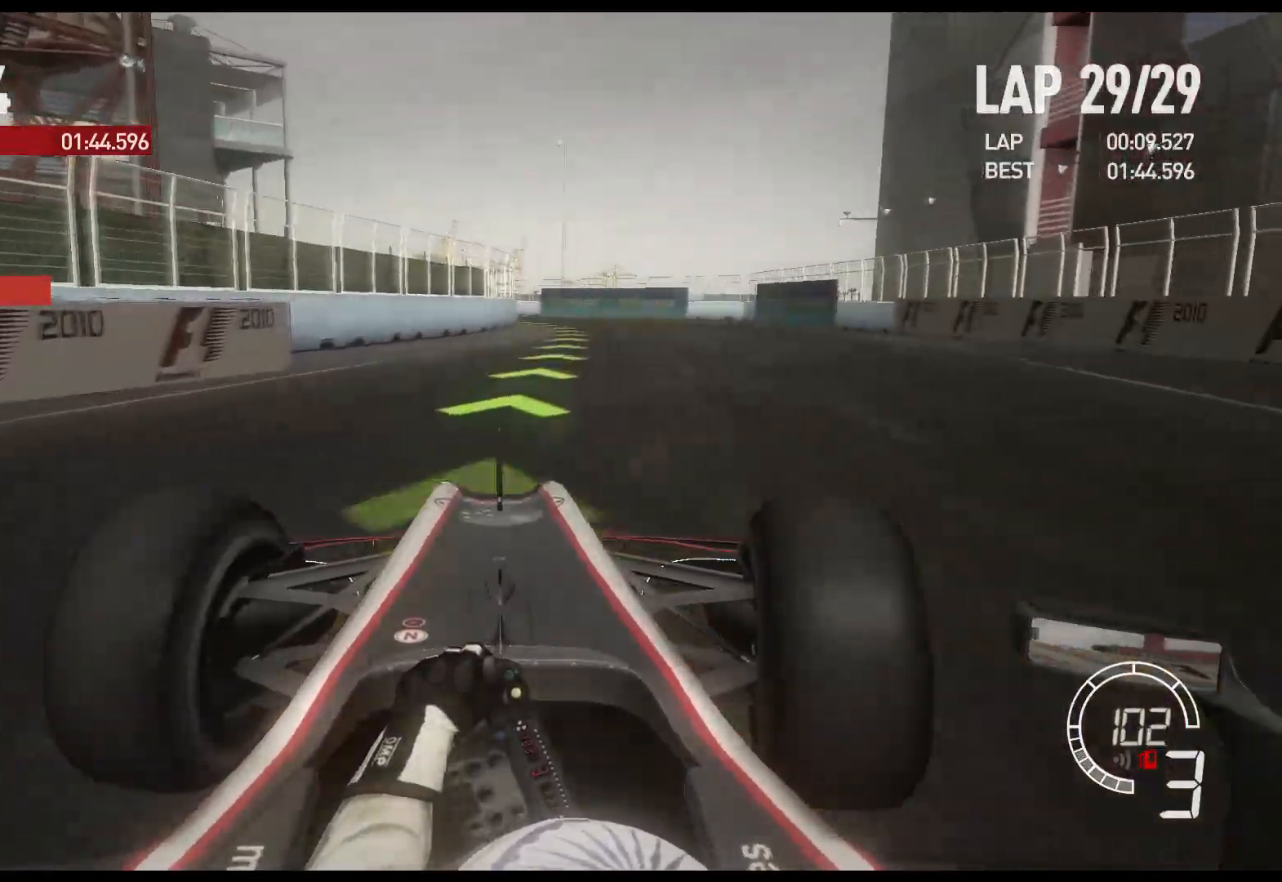
{"buttons": ["R2"], "left_stick": "left", "right_stick": "center", "events": [[267, "left_stick", "center"], [450, "left_stick", "left"]]}